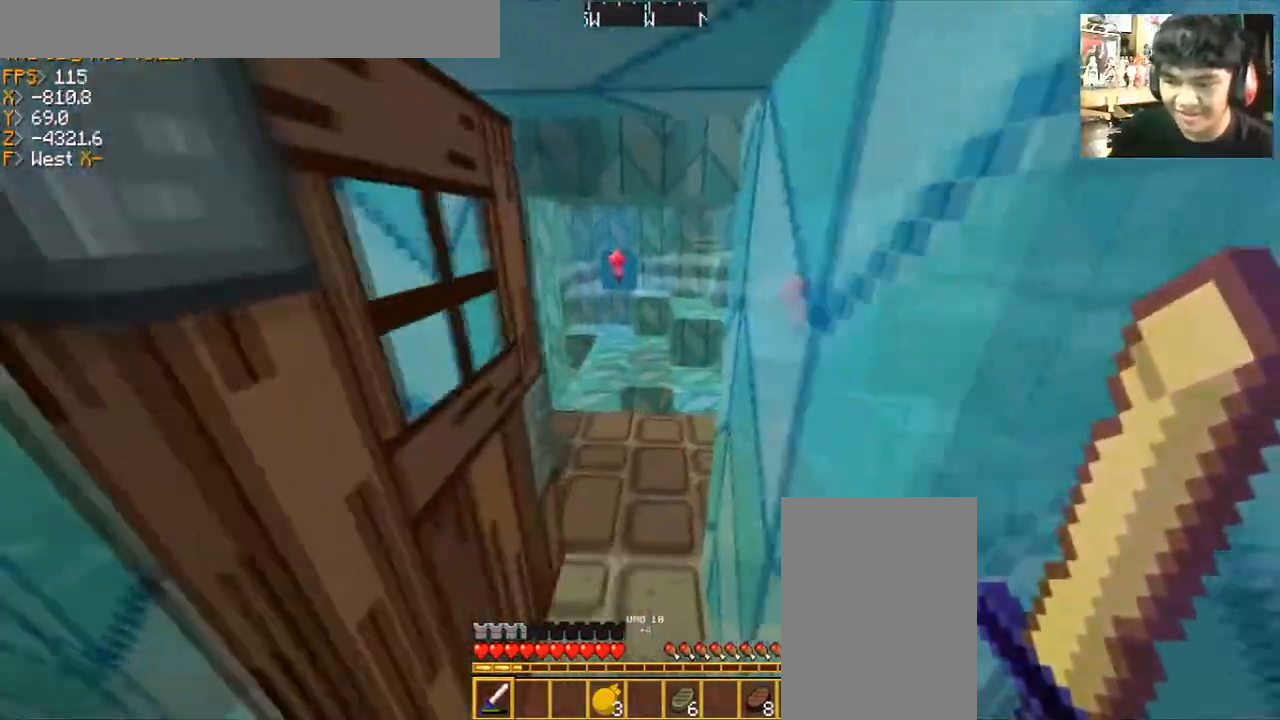
Gameplay with keyboard and mouse; each line is a JSON object with the keys and mouse buttons held at the frame after it. "events" lists presses ("down") and releases ("up") of "a", "d", "s", "space", "w", "mouse_left" and "mouse_right" between this image and that frame as [ms after this image, input, new state], when the widget could be followed in between. "mouse_left", "mouse_right" = the "left", "right" buttons of the "mouse" list. No other keys are recorded. Fast repeated clicks can show as one long hold. Mouse movement is not recorded.
{"keys": ["d"], "mouse": ["right"], "events": [[133, "a", "down"], [233, "a", "up"], [233, "d", "down"], [300, "w", "up"], [400, "mouse_right", "down"]]}
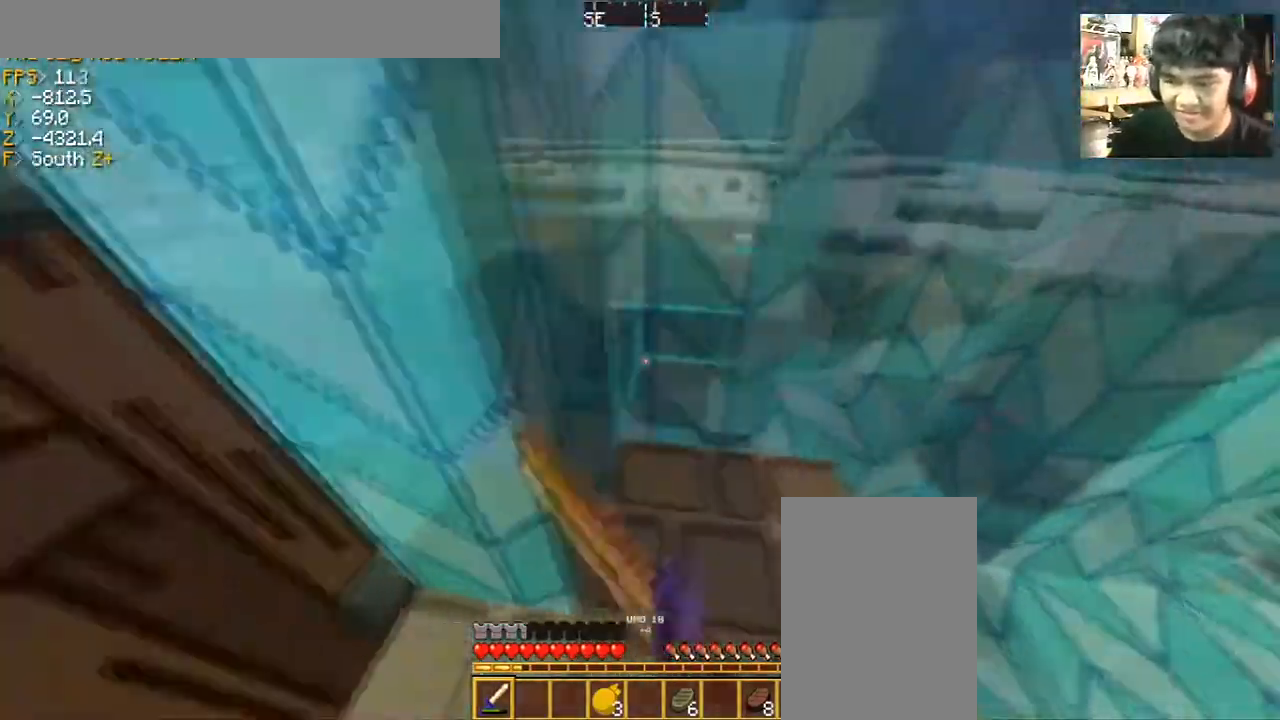
{"keys": ["w"], "mouse": [], "events": [[33, "mouse_right", "up"], [100, "d", "up"], [501, "w", "down"]]}
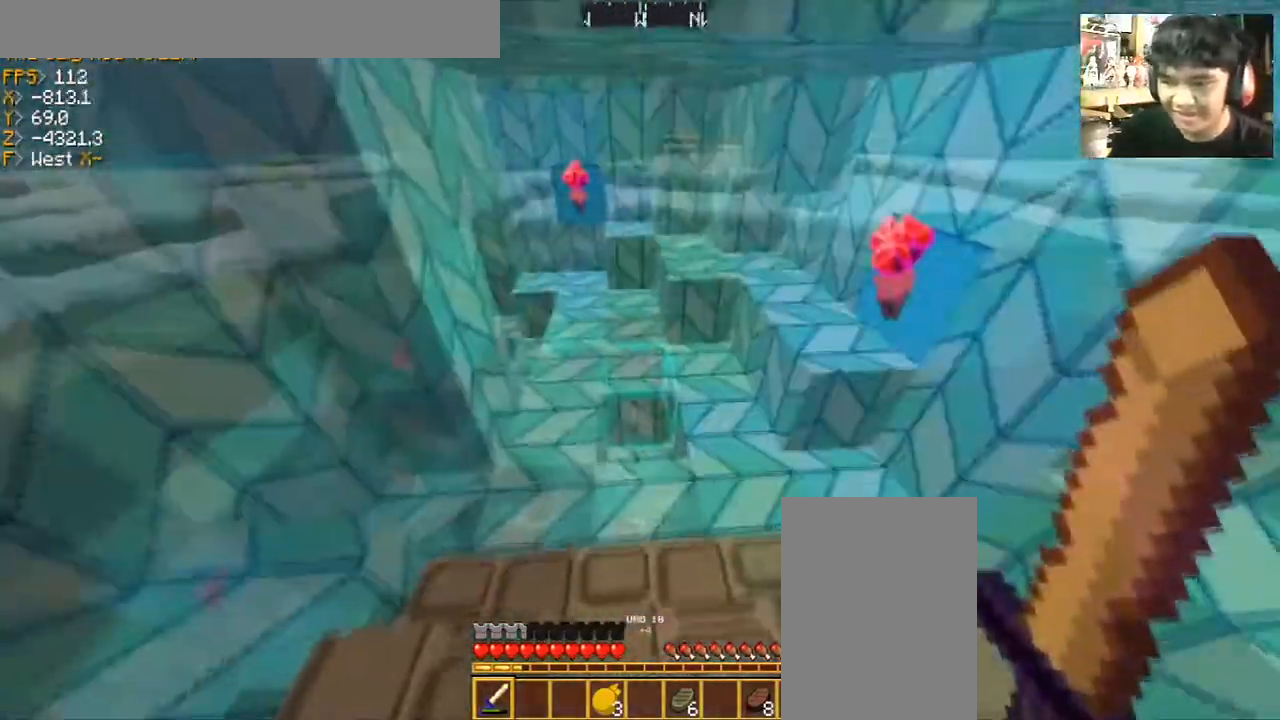
{"keys": ["w"], "mouse": [], "events": [[33, "a", "down"], [467, "a", "up"]]}
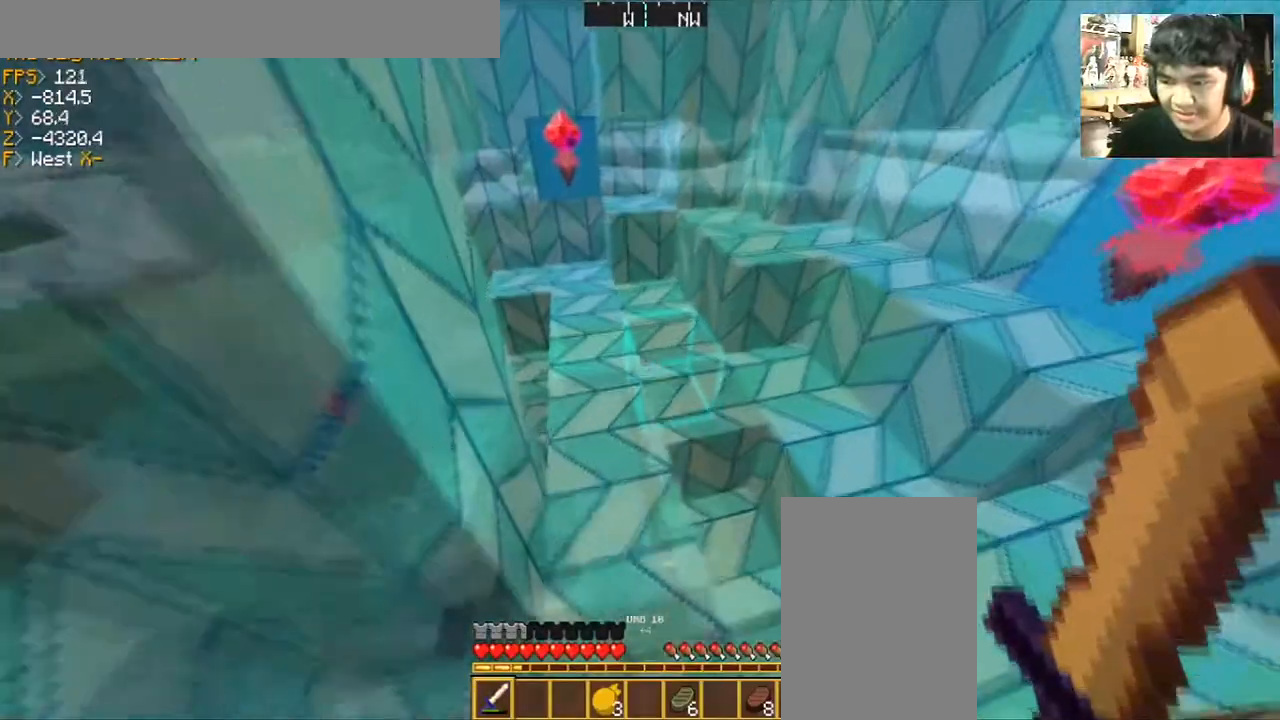
{"keys": ["w"], "mouse": [], "events": [[134, "d", "down"], [300, "d", "up"]]}
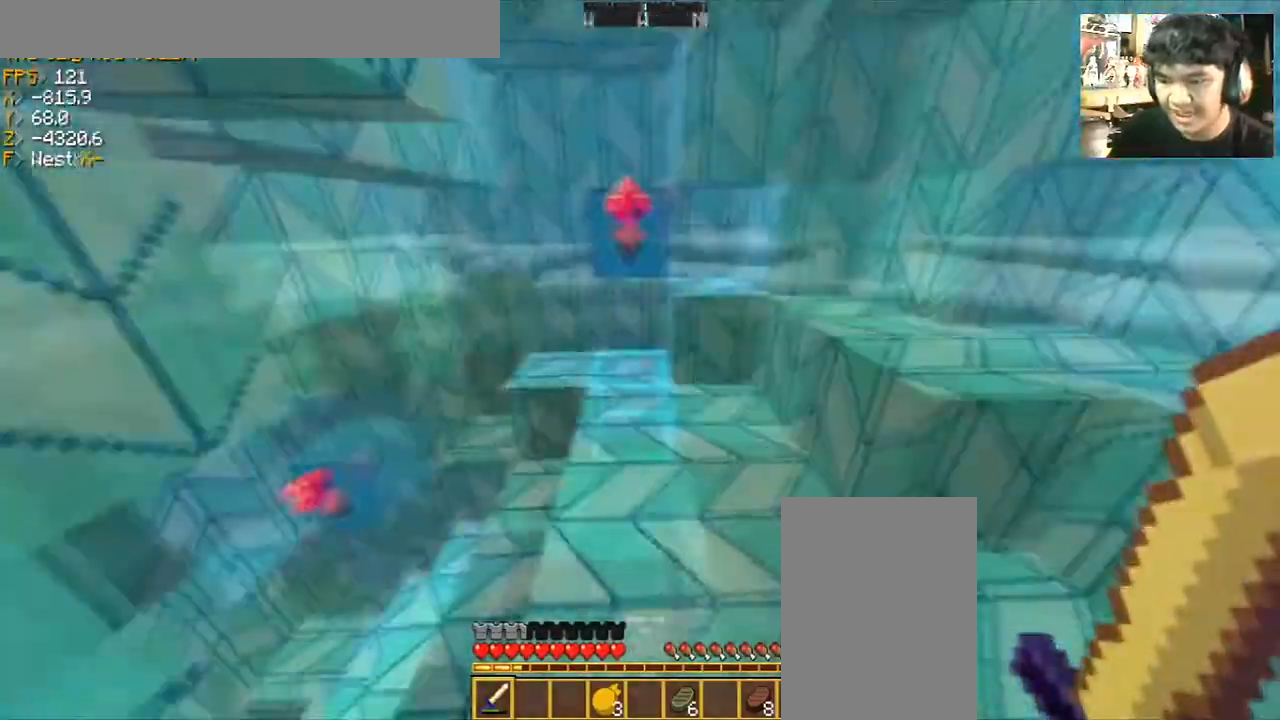
{"keys": ["w"], "mouse": [], "events": [[66, "d", "down"], [400, "d", "up"]]}
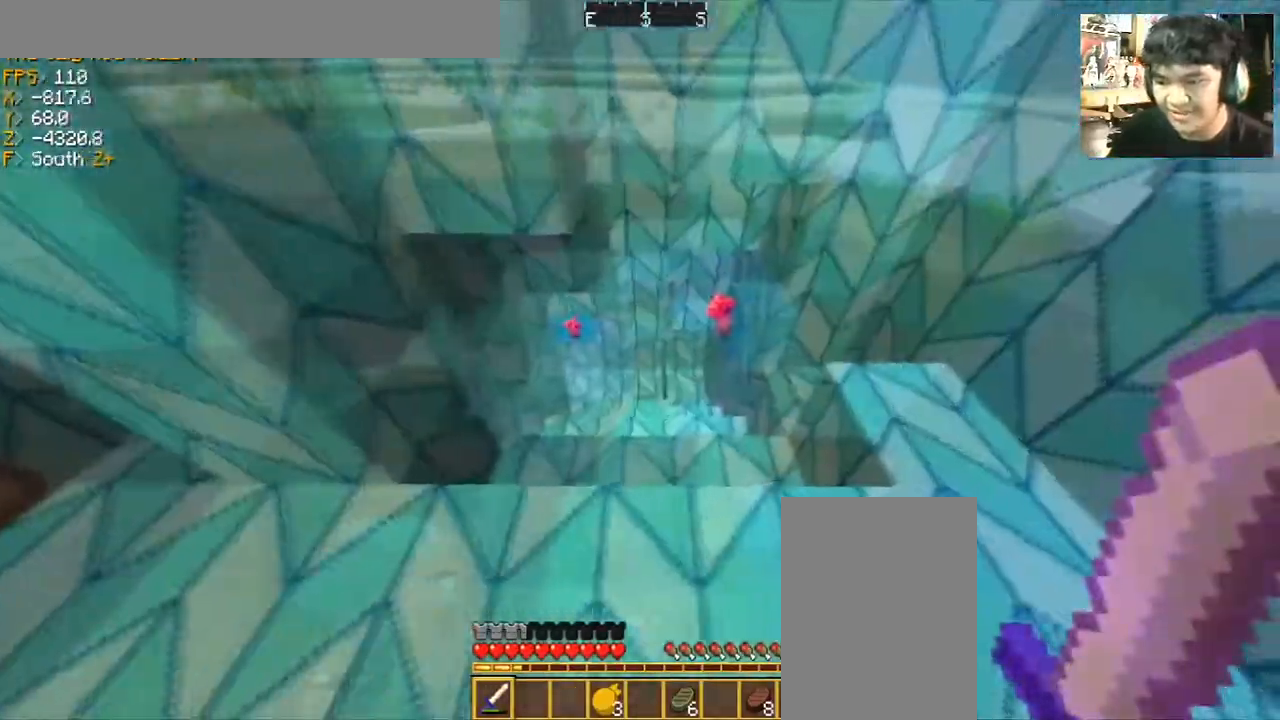
{"keys": ["w"], "mouse": [], "events": [[234, "w", "up"], [334, "mouse_left", "down"], [434, "mouse_left", "up"], [467, "w", "down"]]}
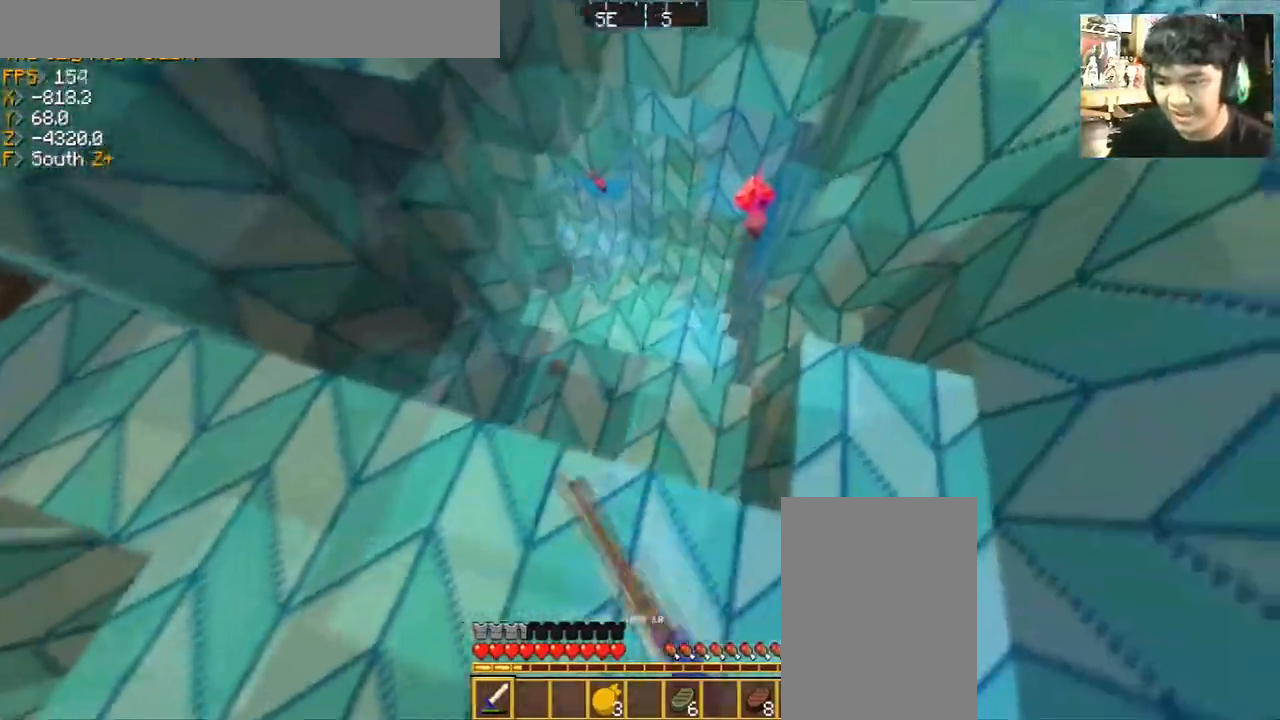
{"keys": ["w"], "mouse": [], "events": [[66, "mouse_left", "down"], [200, "mouse_left", "up"]]}
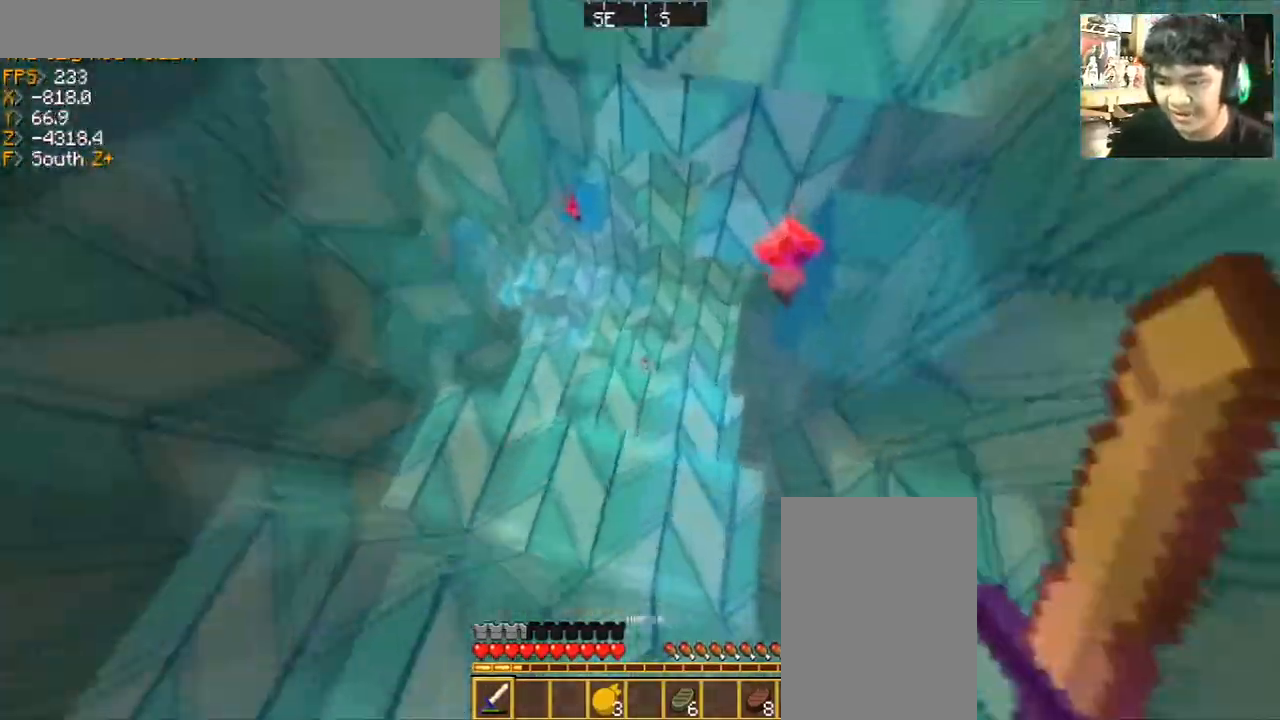
{"keys": ["d", "w"], "mouse": [], "events": [[134, "w", "up"], [367, "w", "down"], [467, "d", "down"]]}
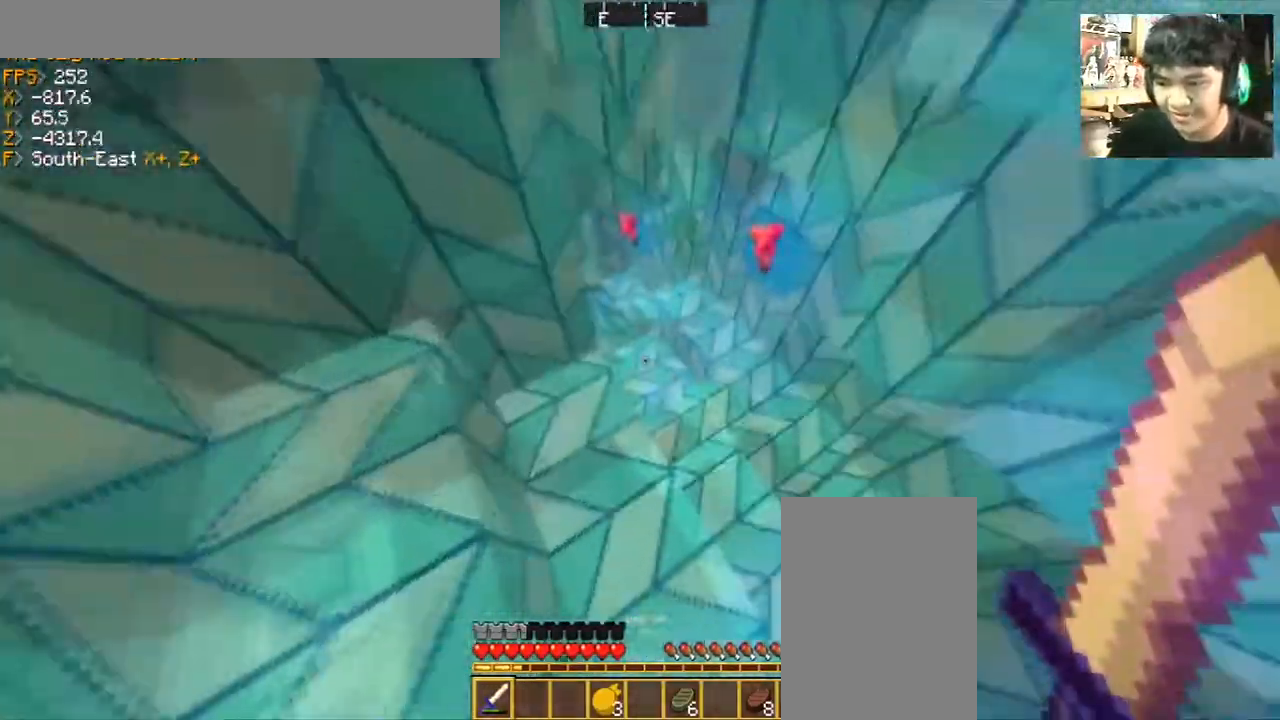
{"keys": ["w"], "mouse": [], "events": [[400, "d", "up"]]}
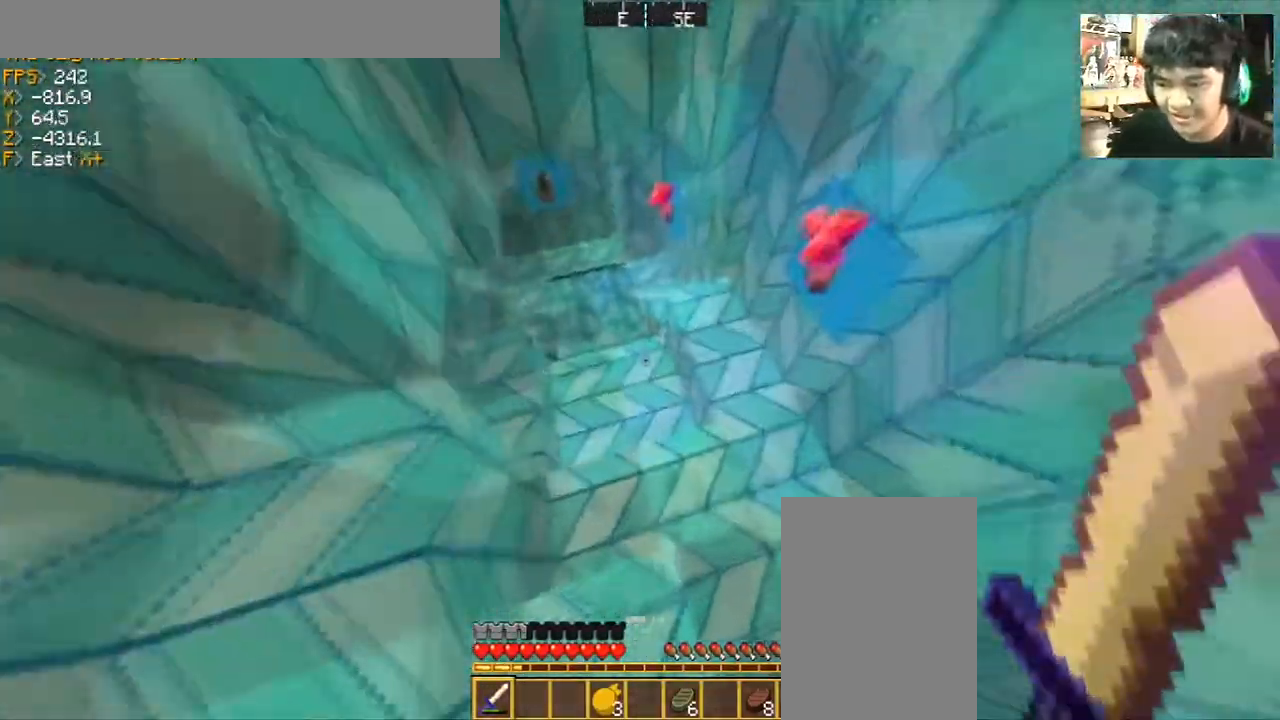
{"keys": [], "mouse": [], "events": [[434, "w", "up"]]}
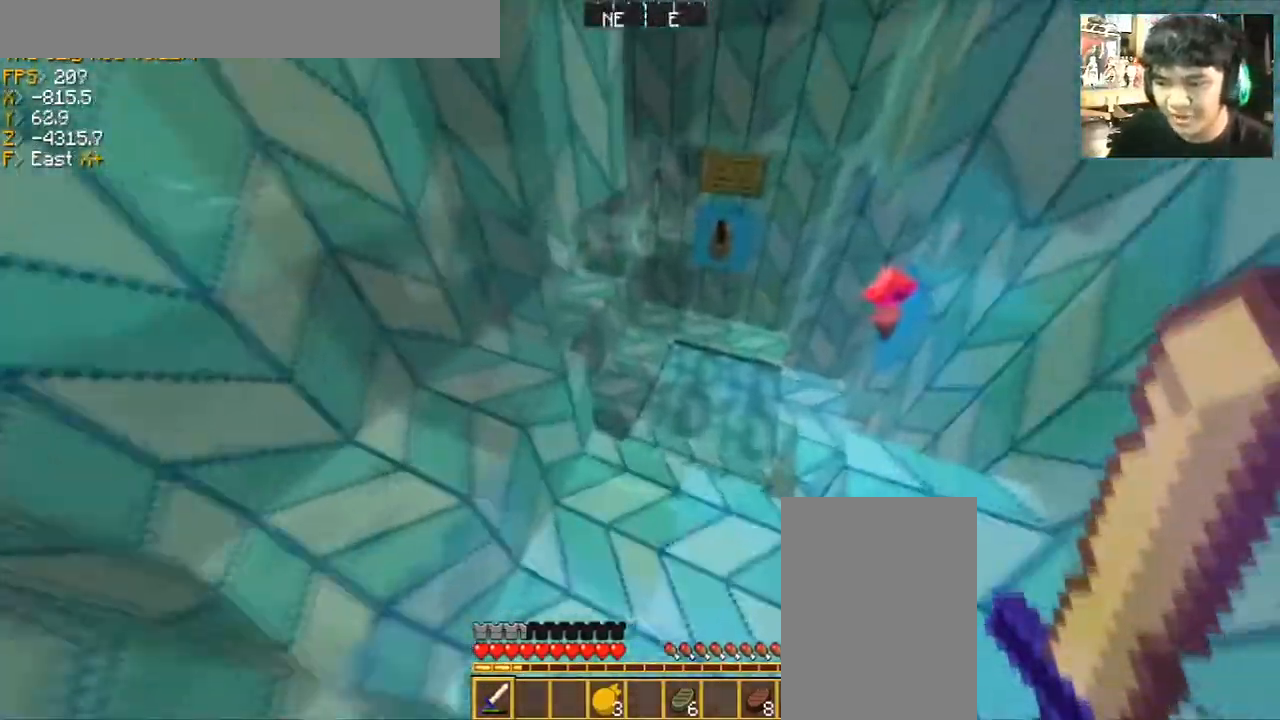
{"keys": ["w"], "mouse": [], "events": [[166, "a", "down"], [233, "w", "down"], [433, "a", "up"]]}
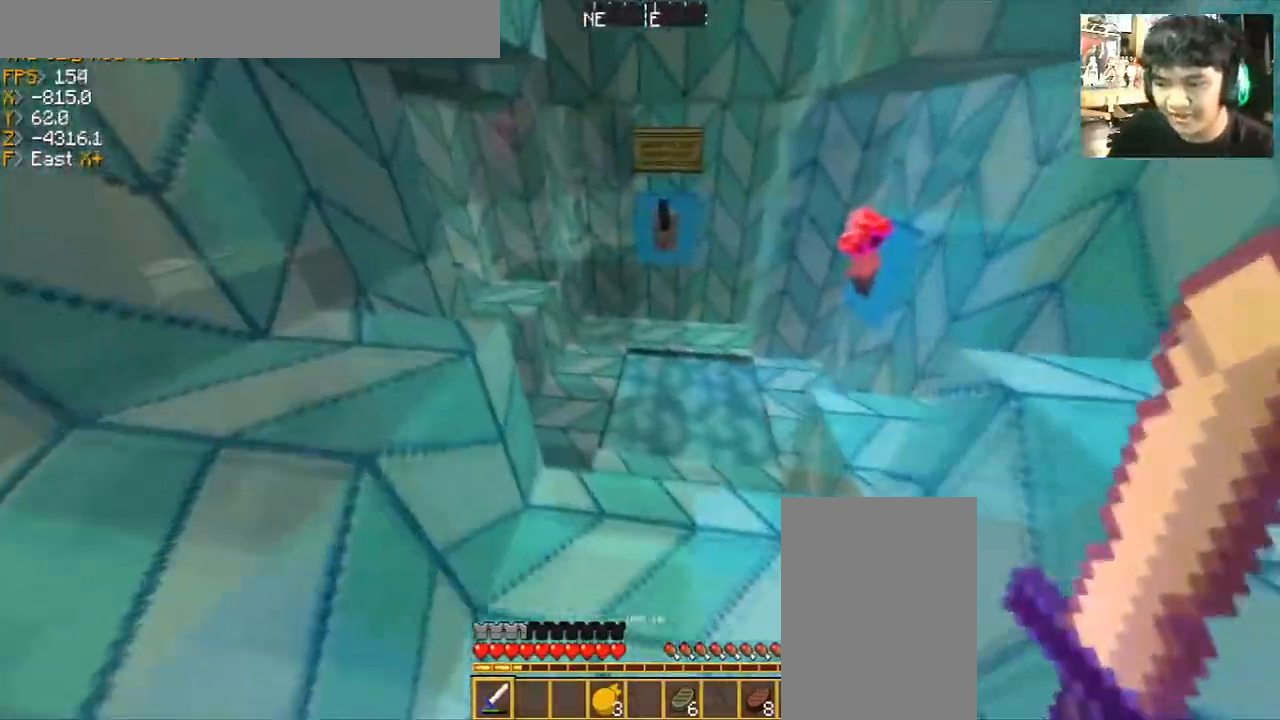
{"keys": ["a", "w"], "mouse": [], "events": [[367, "a", "down"]]}
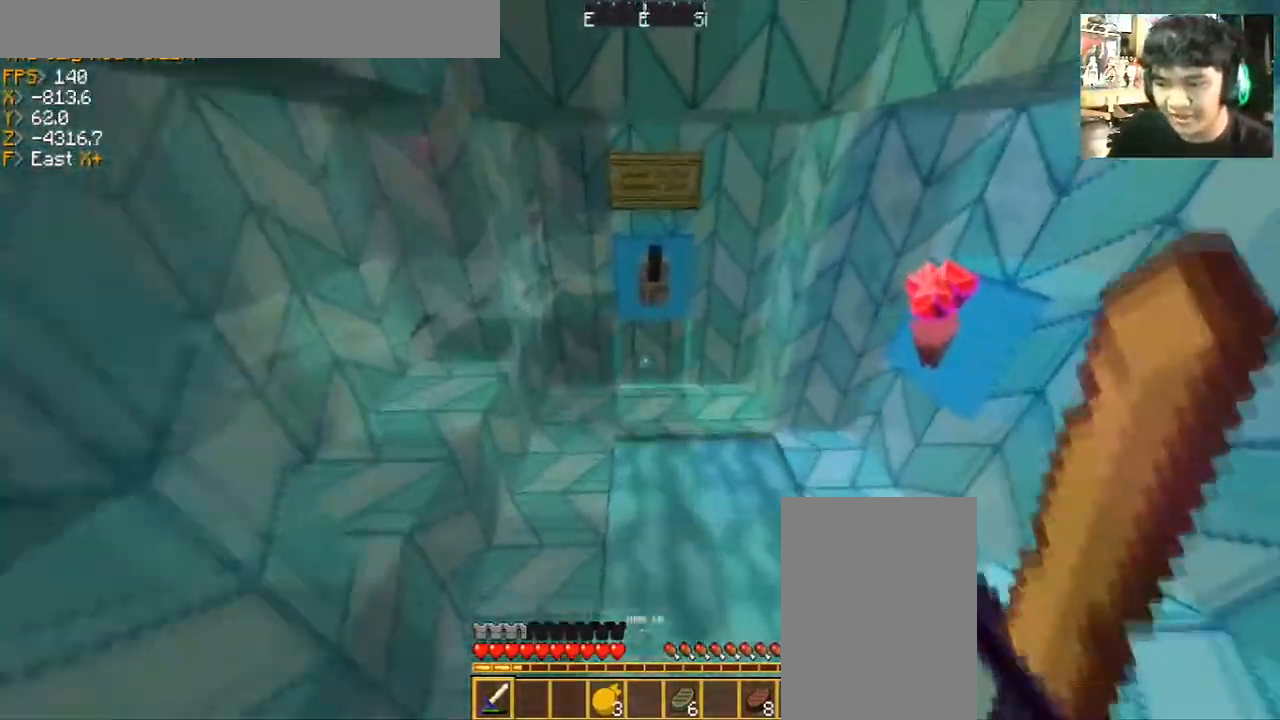
{"keys": [], "mouse": [], "events": [[300, "a", "up"], [300, "w", "up"]]}
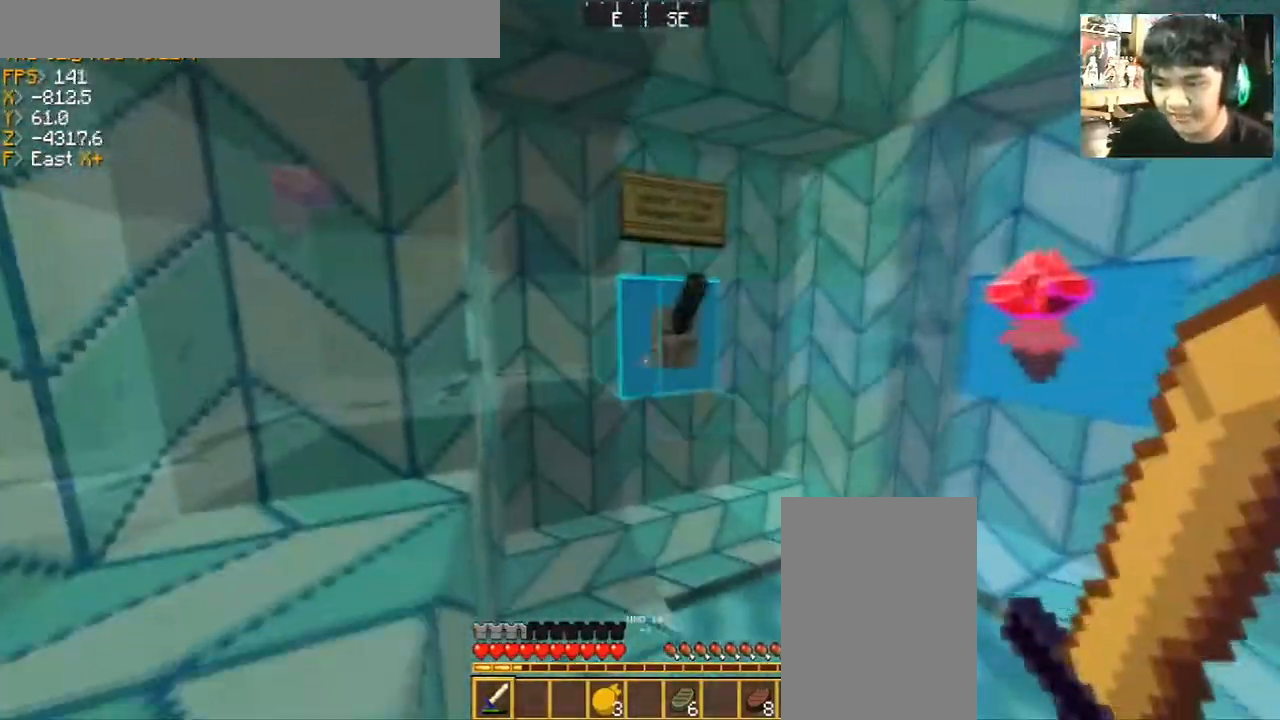
{"keys": [], "mouse": [], "events": [[167, "d", "down"], [334, "d", "up"]]}
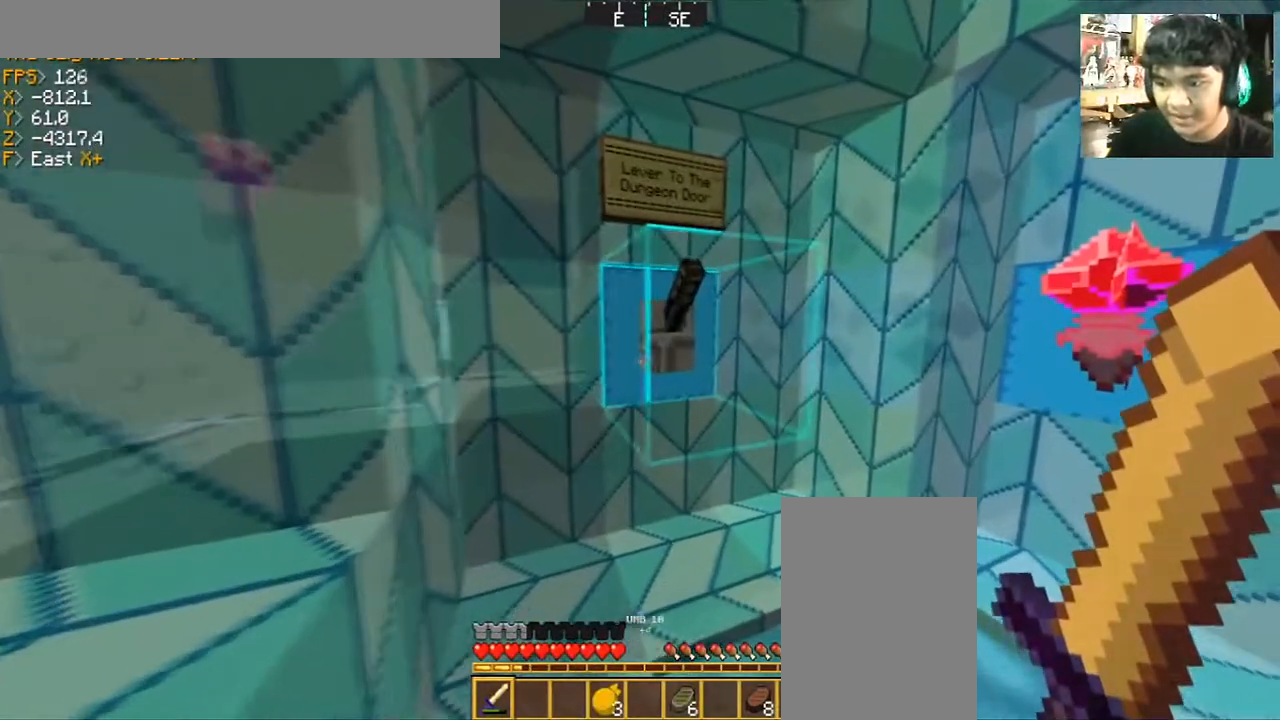
{"keys": [], "mouse": [], "events": []}
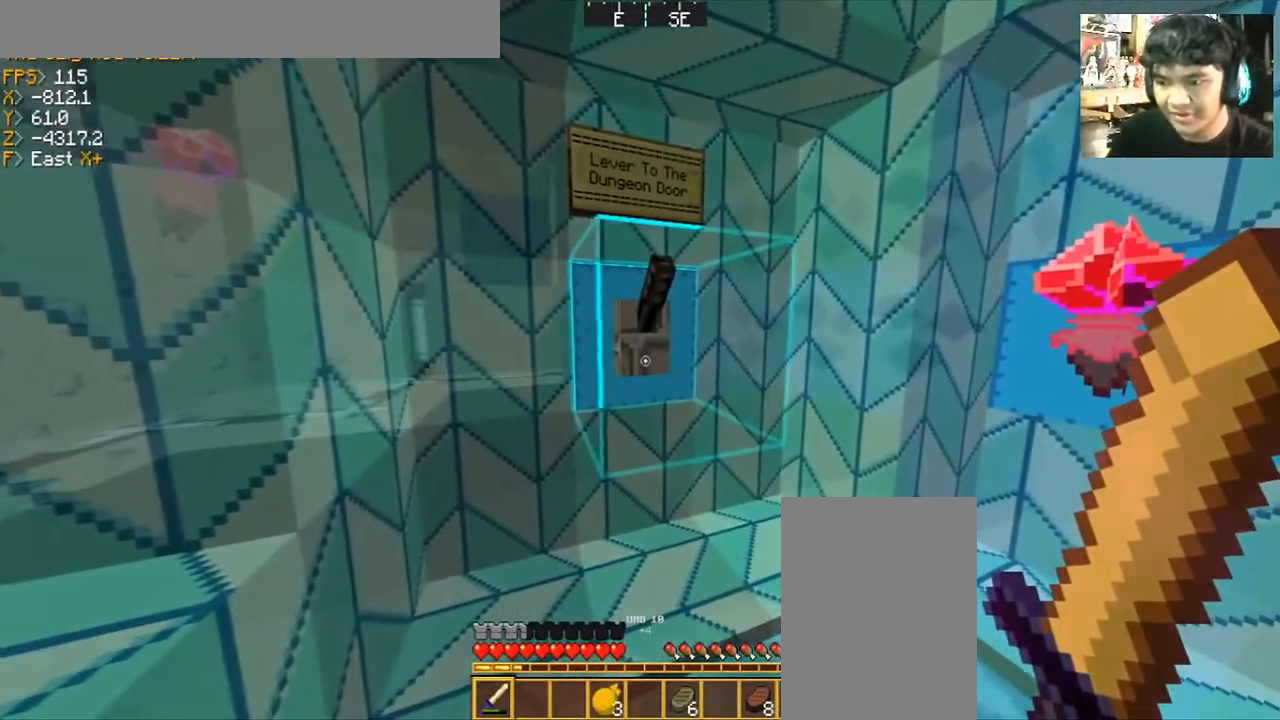
{"keys": [], "mouse": [], "events": []}
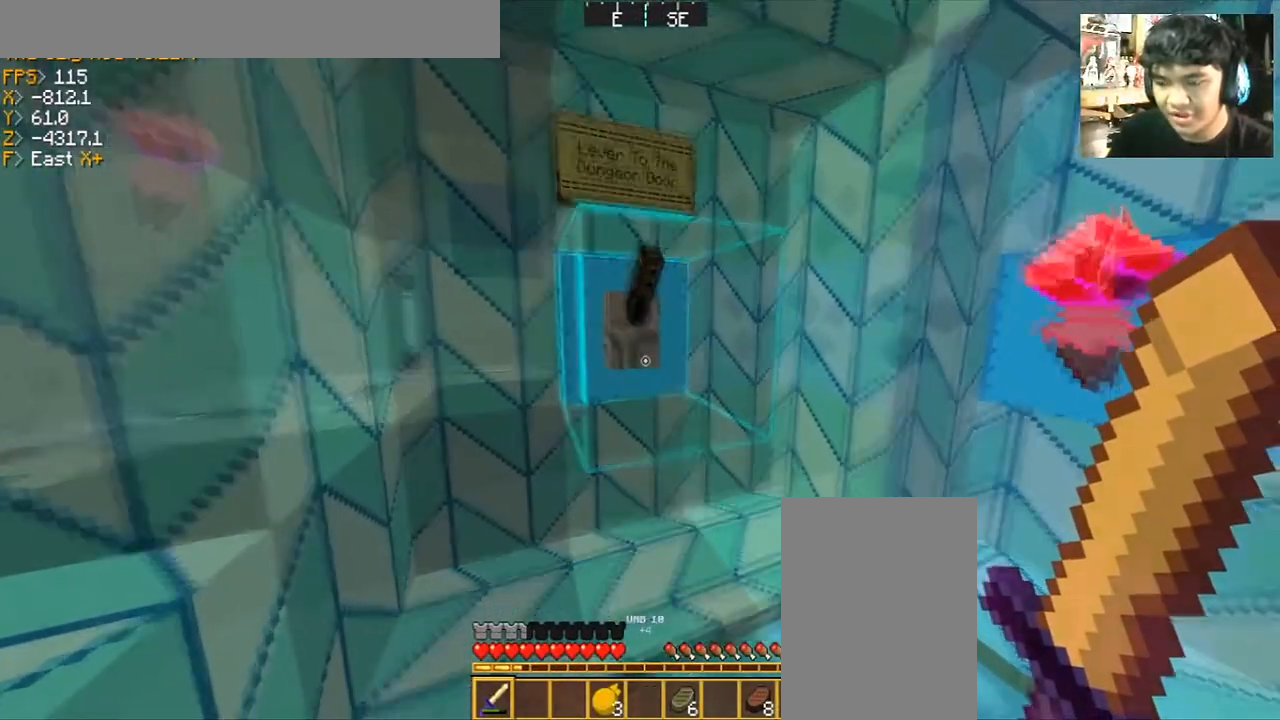
{"keys": [], "mouse": [], "events": []}
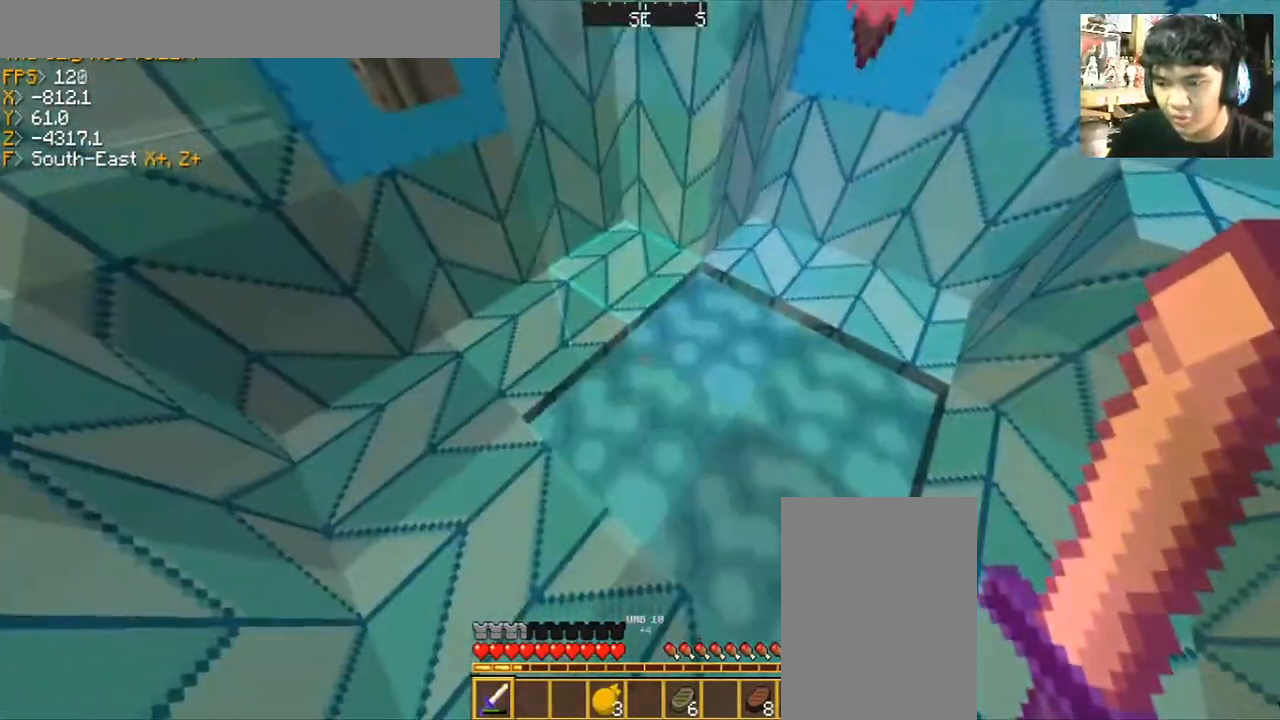
{"keys": [], "mouse": [], "events": []}
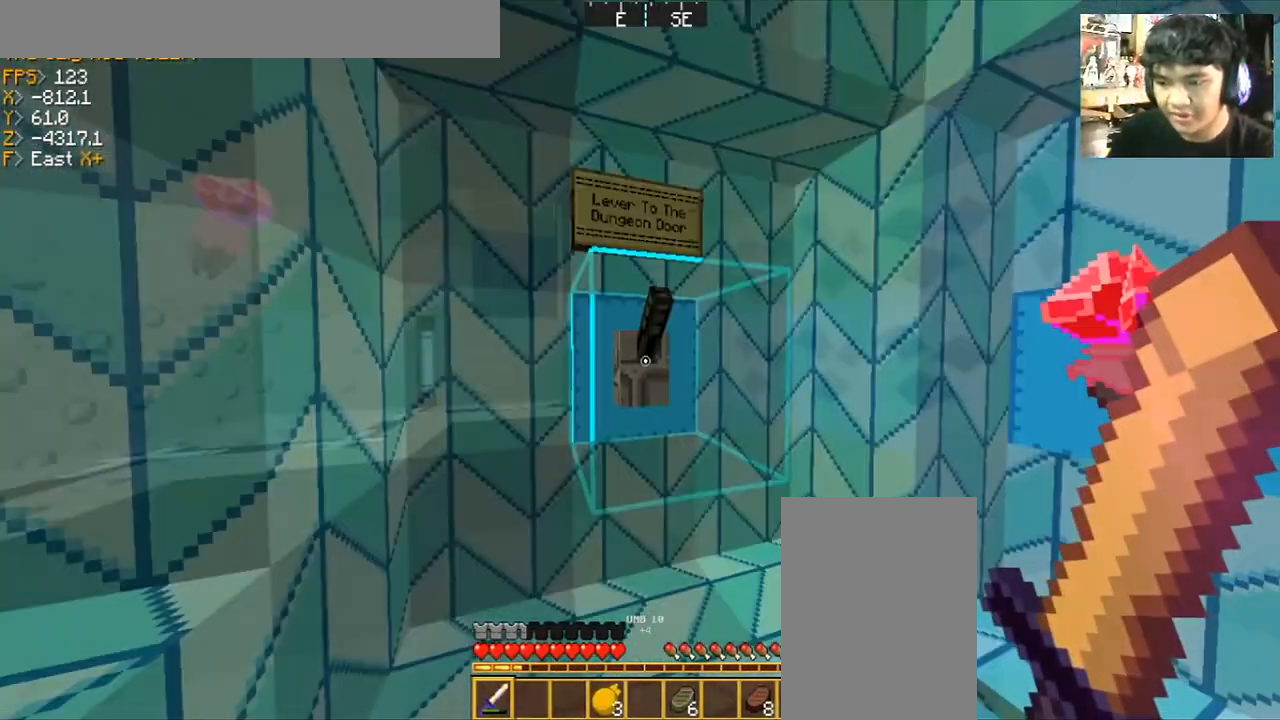
{"keys": [], "mouse": [], "events": []}
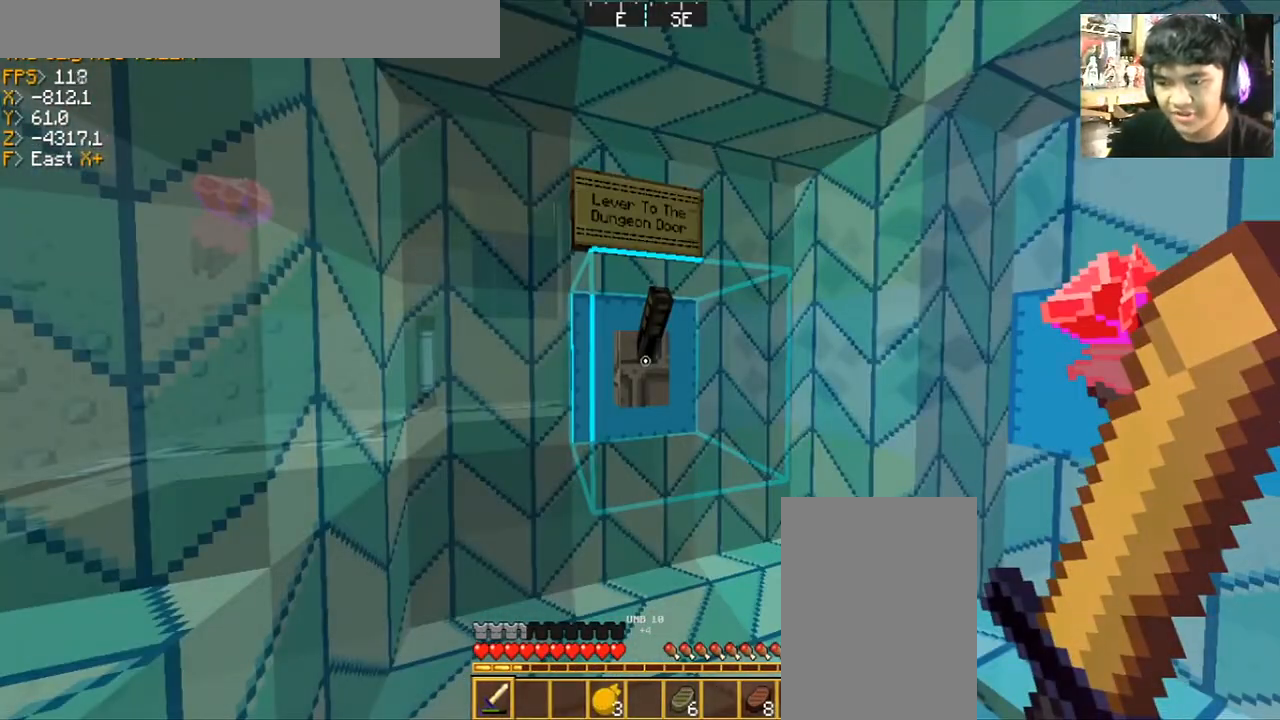
{"keys": [], "mouse": [], "events": []}
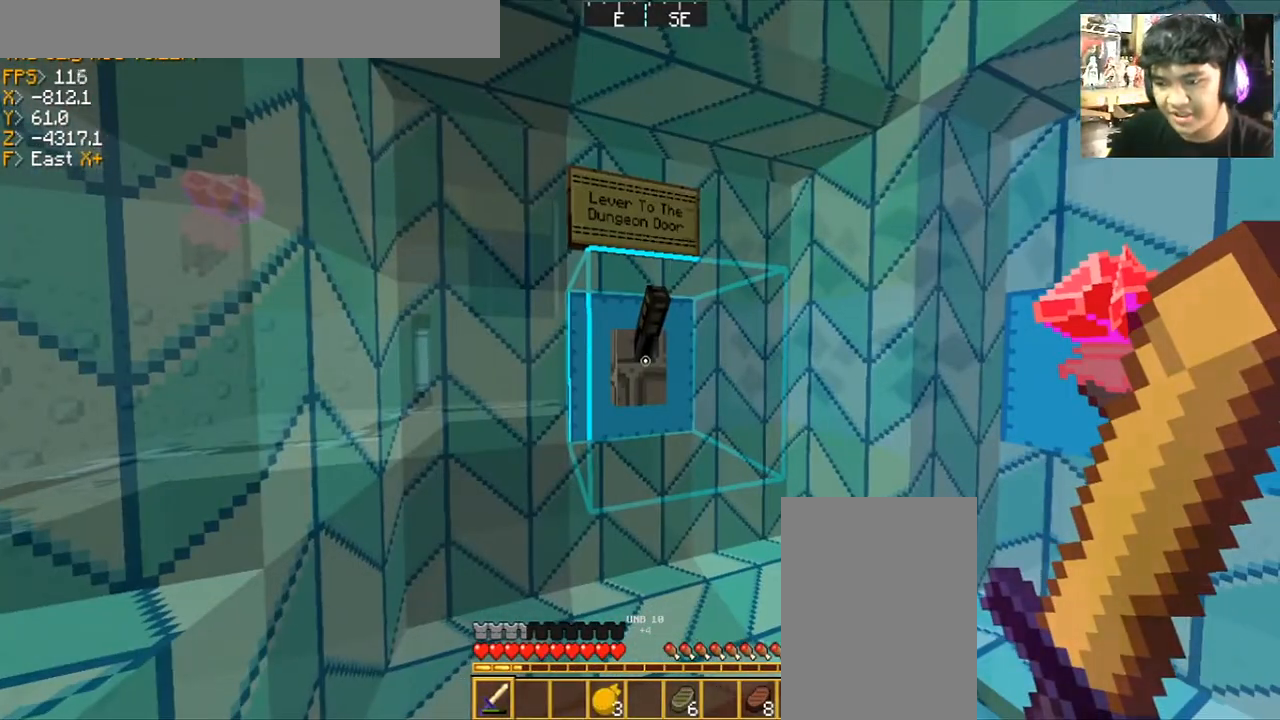
{"keys": [], "mouse": [], "events": []}
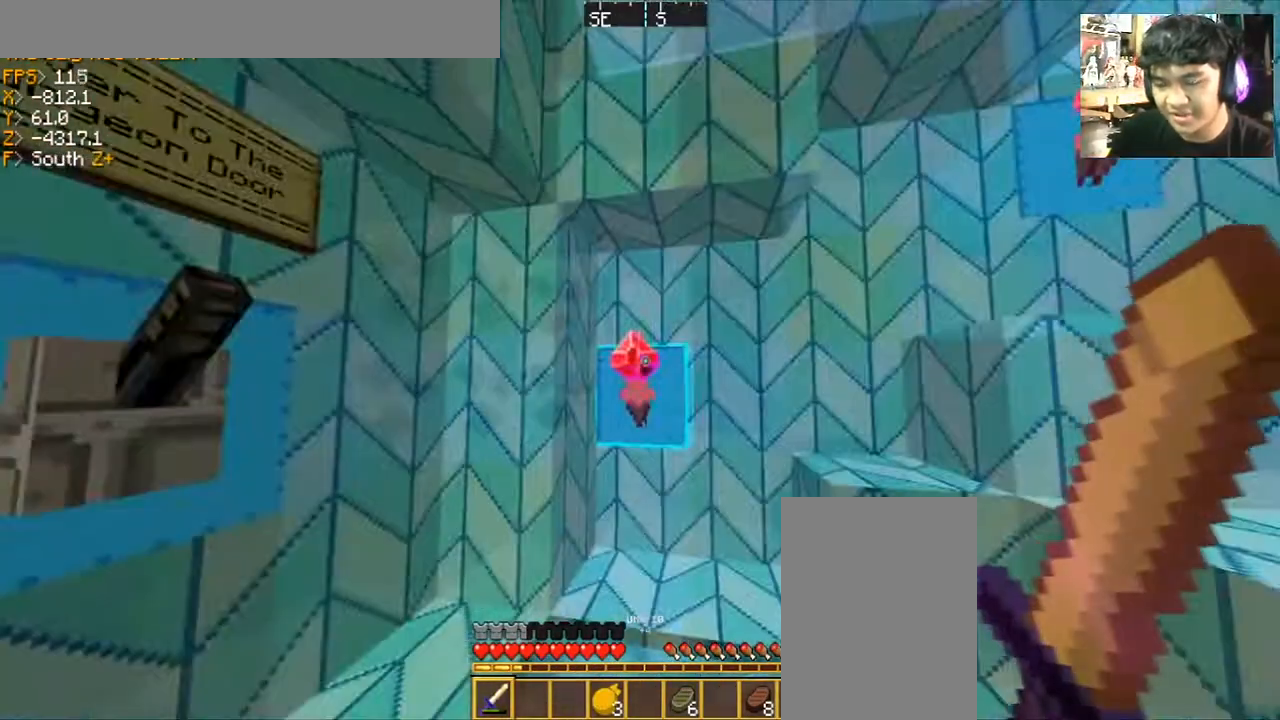
{"keys": [], "mouse": [], "events": []}
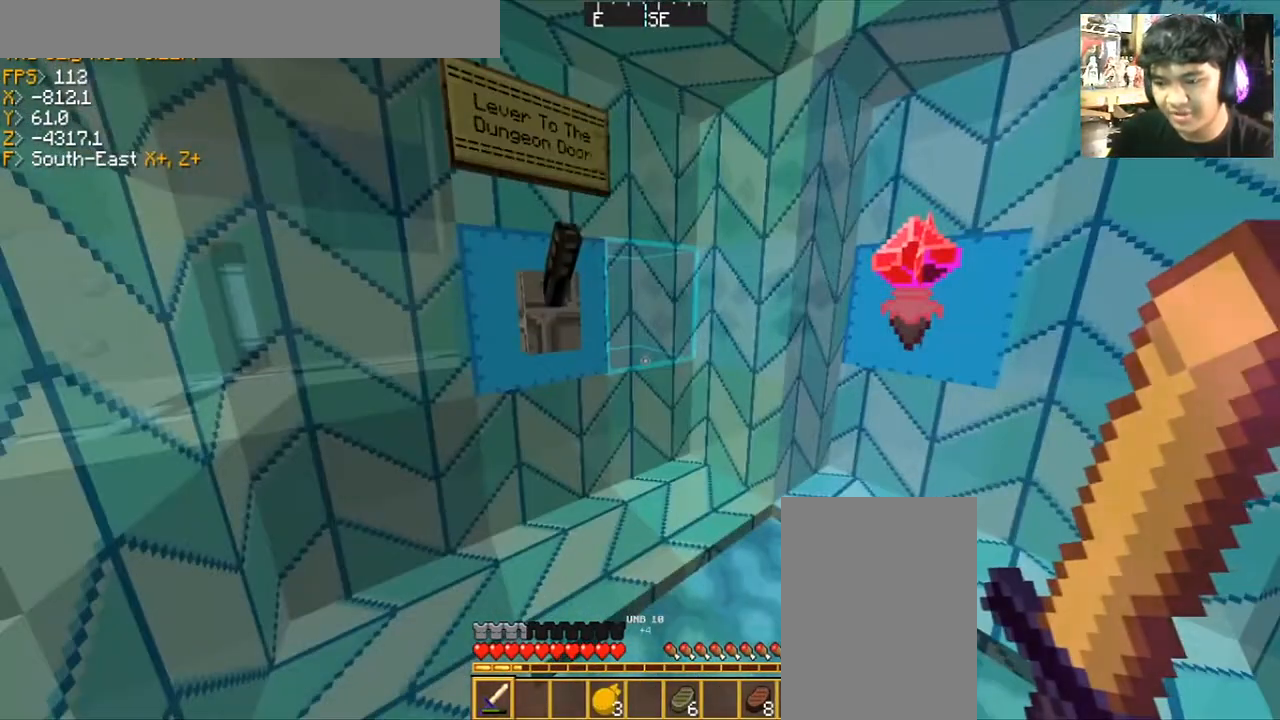
{"keys": [], "mouse": [], "events": [[233, "a", "down"], [233, "w", "down"], [400, "a", "up"], [500, "w", "up"]]}
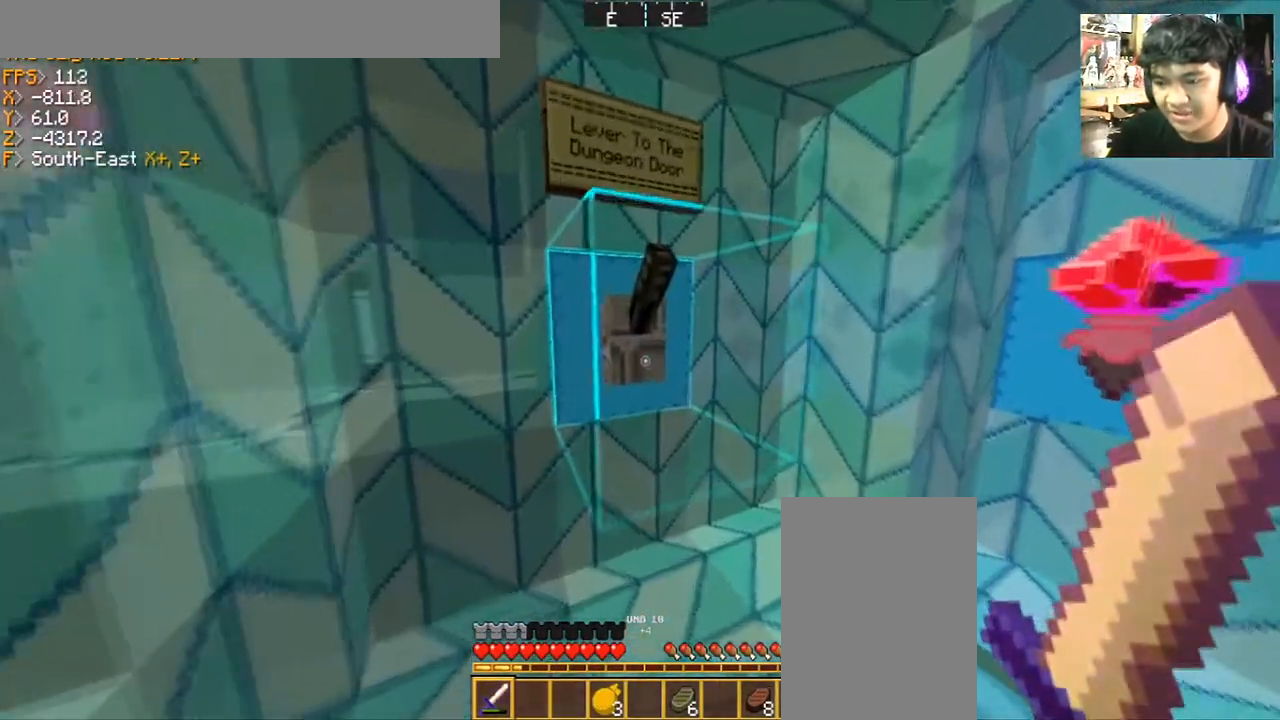
{"keys": ["d", "s"], "mouse": [], "events": [[300, "mouse_right", "down"], [367, "s", "down"], [400, "mouse_right", "up"], [467, "d", "down"]]}